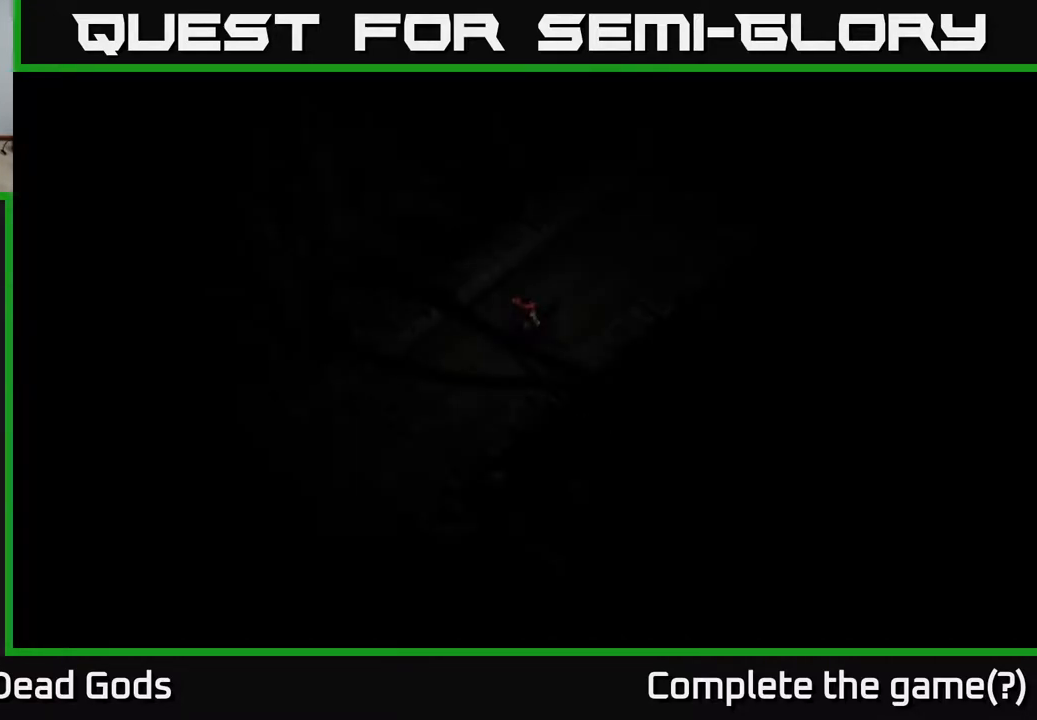
Gameplay with a controller (Xbox layout); each line is a JSON object with the inputs held at the frame after it. "events" lists button and stick changes between this image and that frame as [ms after this image, input, new state], when the widget could be followed in between.
{"buttons": [], "left_stick": "up", "right_stick": "center", "events": [[100, "left_stick", "down-left"], [350, "left_stick", "up"]]}
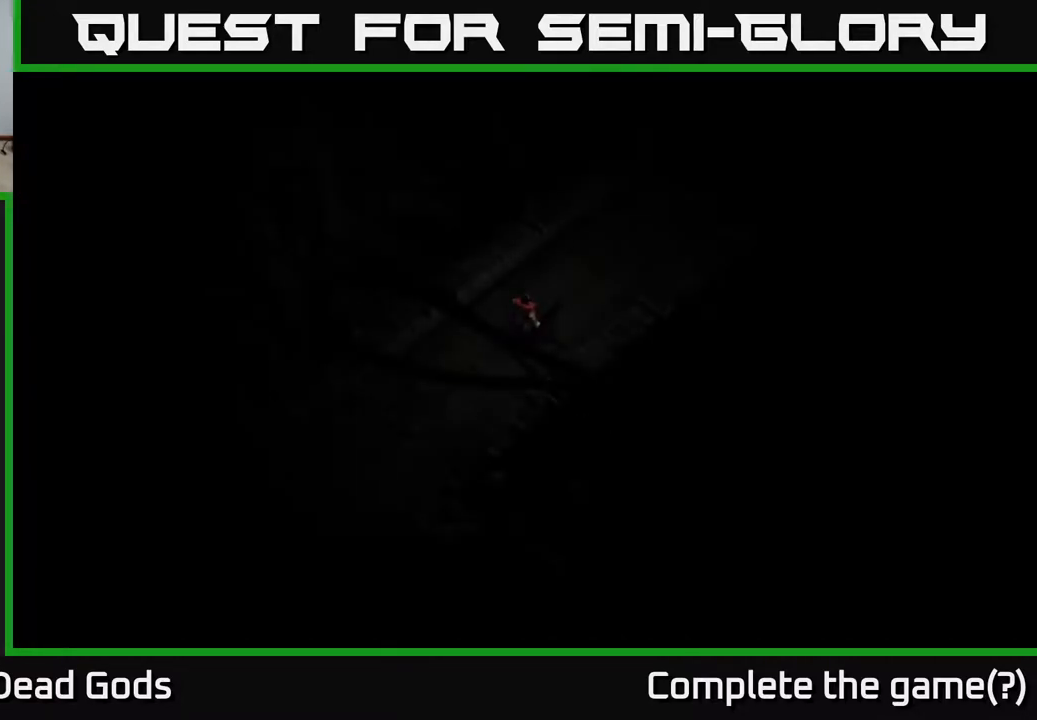
{"buttons": [], "left_stick": "center", "right_stick": "center", "events": [[50, "left_stick", "center"]]}
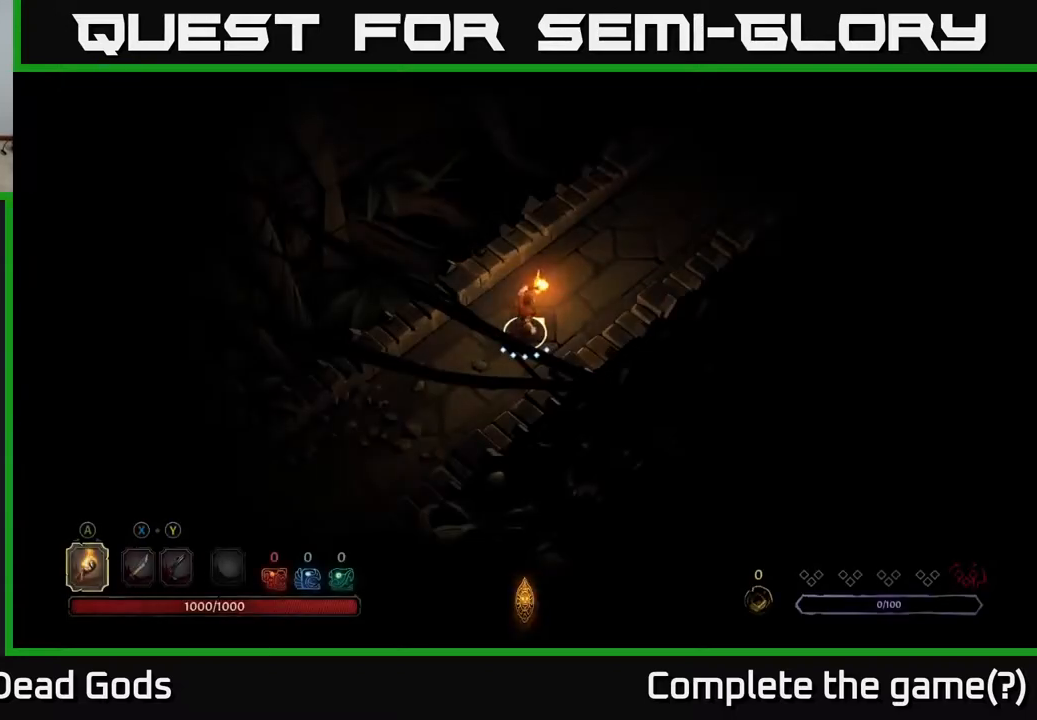
{"buttons": [], "left_stick": "center", "right_stick": "center", "events": []}
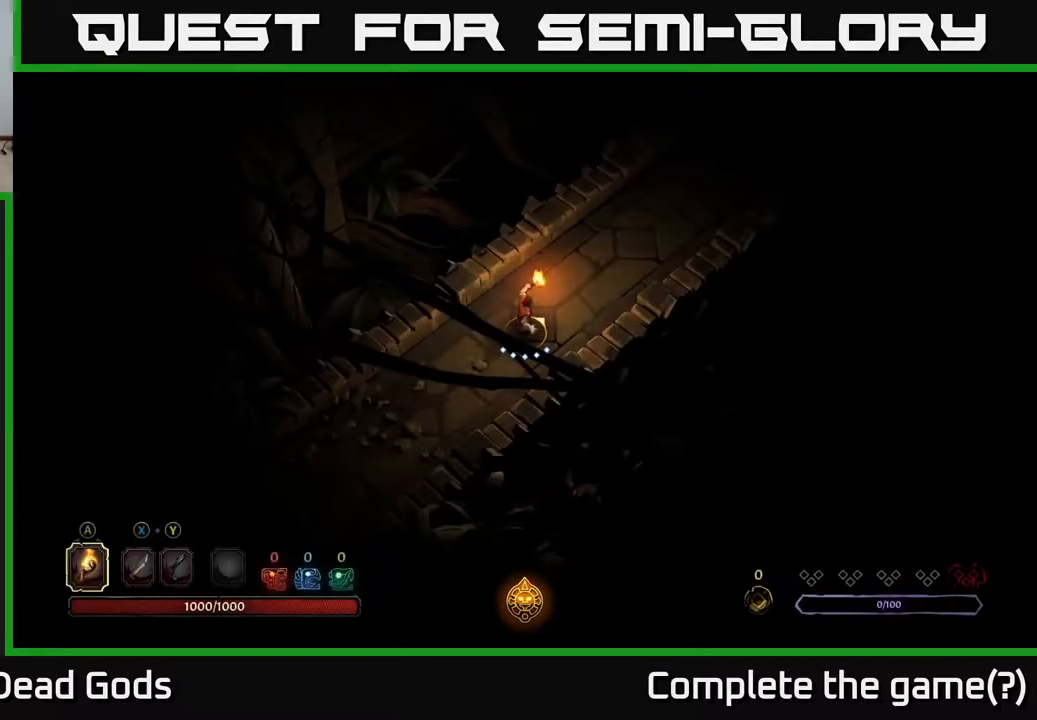
{"buttons": [], "left_stick": "center", "right_stick": "center", "events": [[183, "left_stick", "up-right"], [500, "left_stick", "center"]]}
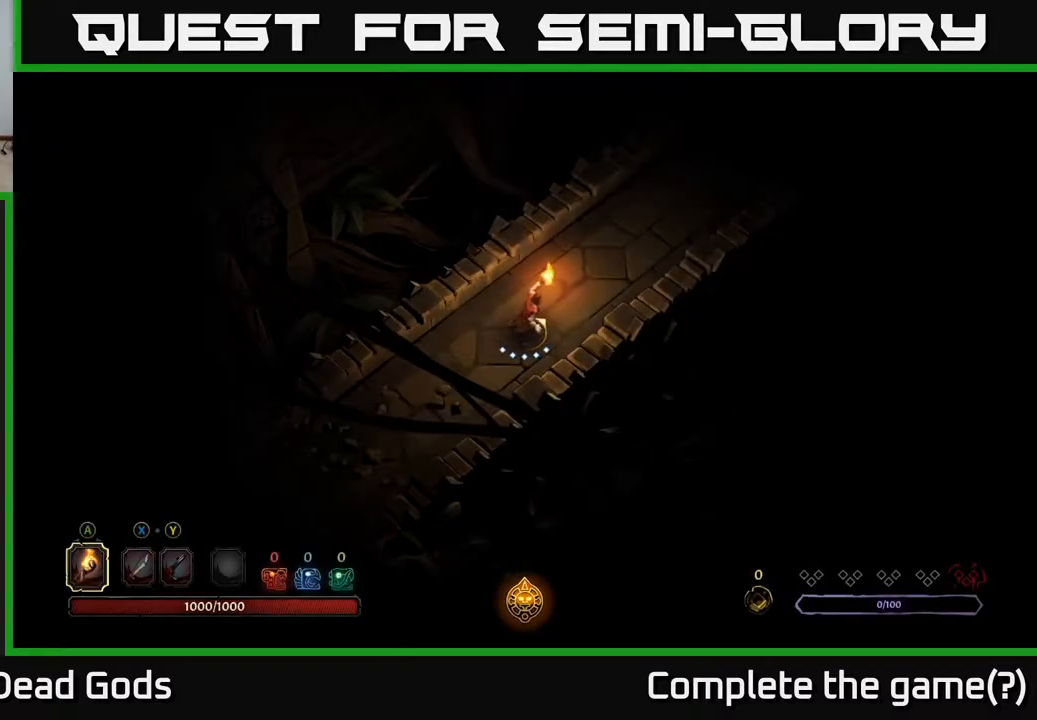
{"buttons": [], "left_stick": "center", "right_stick": "center", "events": []}
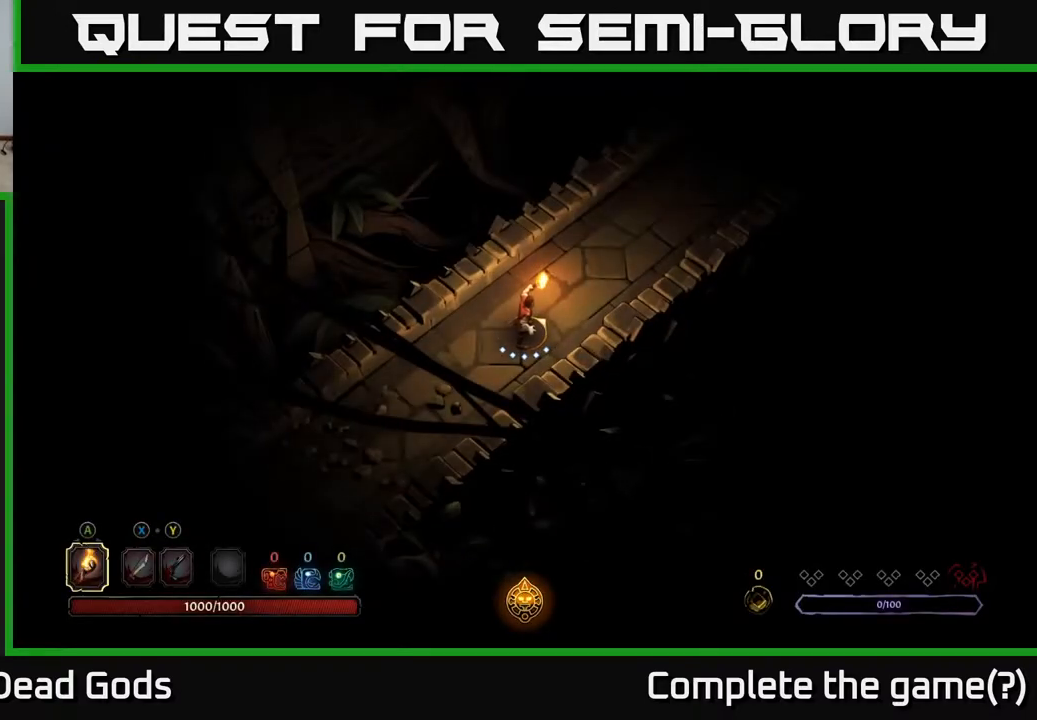
{"buttons": [], "left_stick": "center", "right_stick": "center", "events": [[300, "START", "down"], [433, "START", "up"]]}
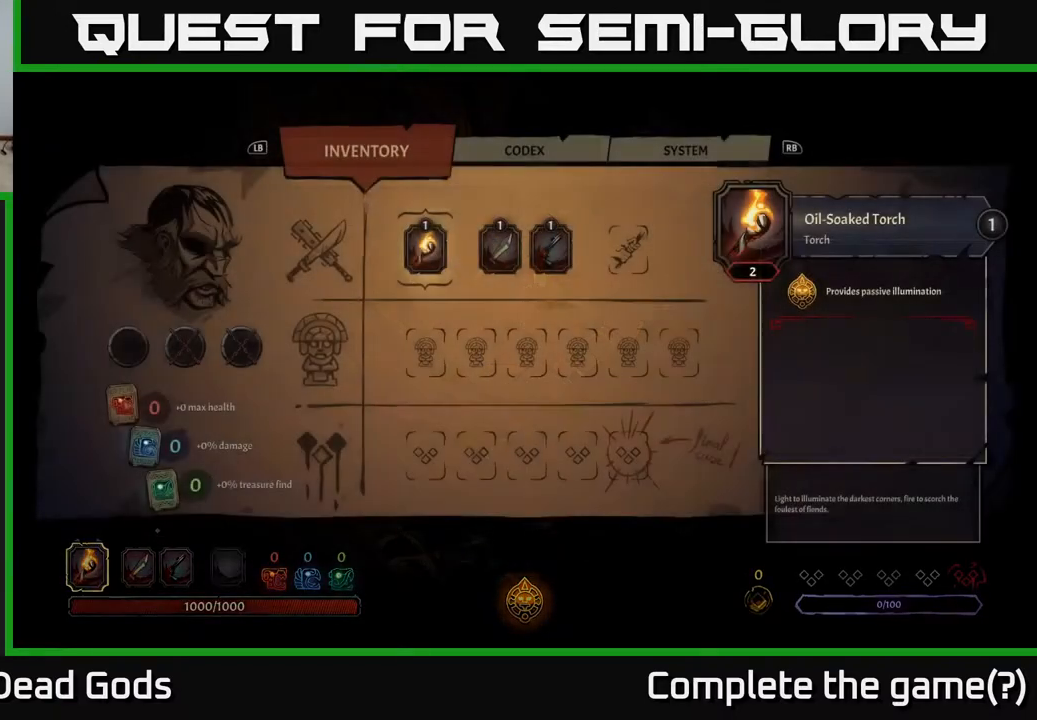
{"buttons": [], "left_stick": "center", "right_stick": "center", "events": [[300, "DPAD_DOWN", "down"], [400, "DPAD_DOWN", "up"]]}
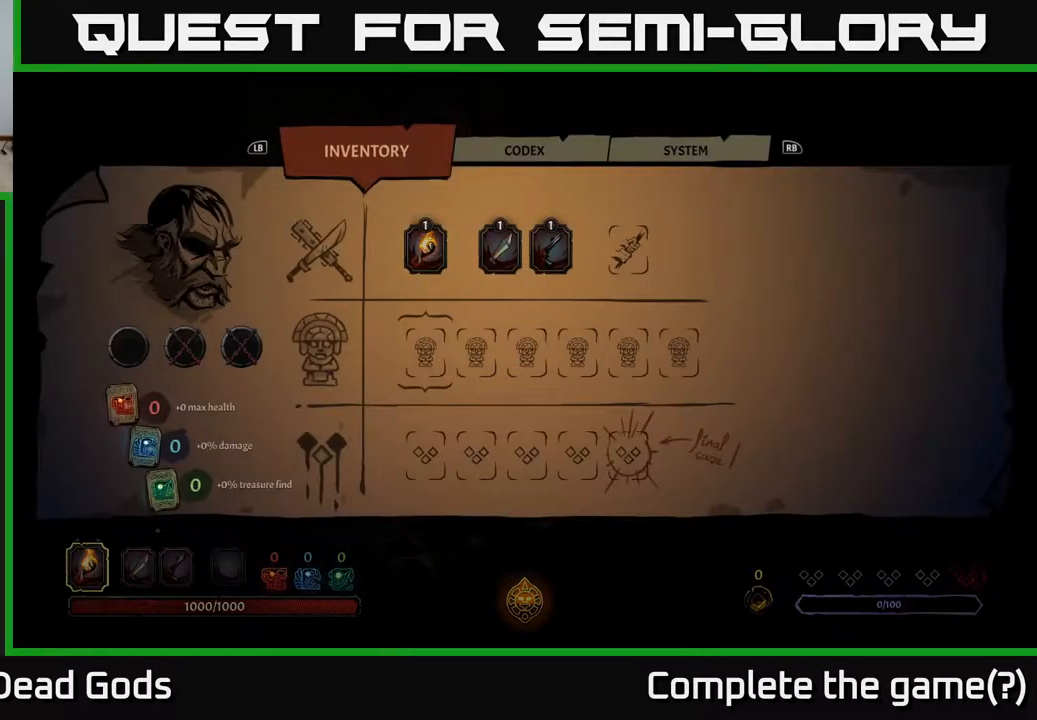
{"buttons": [], "left_stick": "center", "right_stick": "center", "events": [[267, "DPAD_UP", "down"], [383, "DPAD_UP", "up"]]}
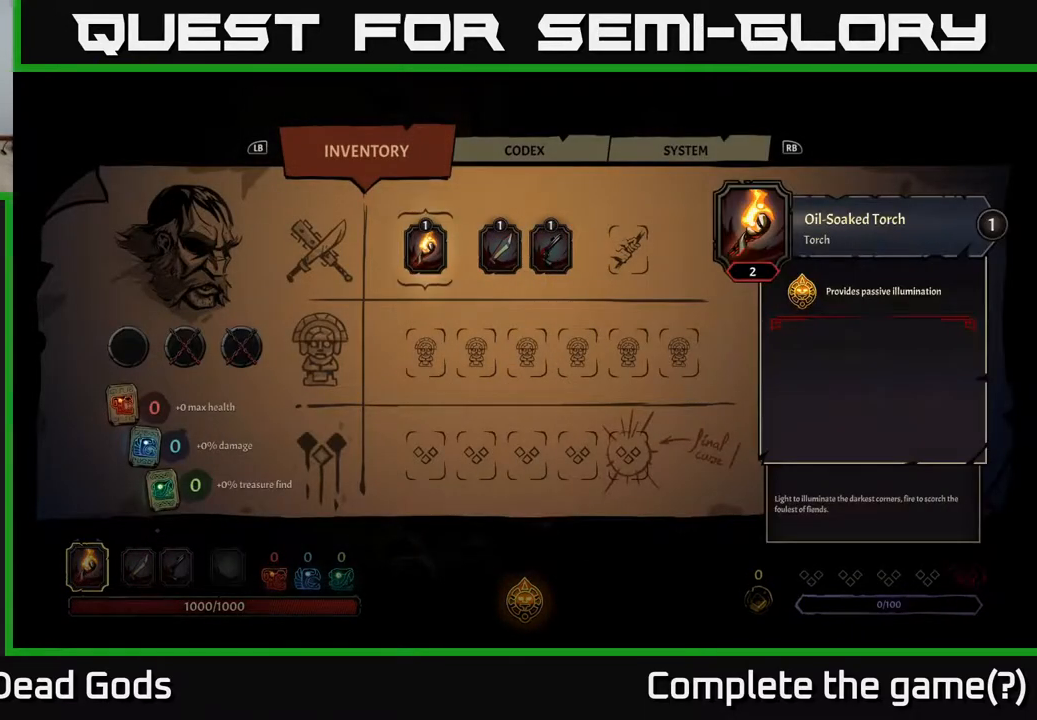
{"buttons": [], "left_stick": "center", "right_stick": "center", "events": []}
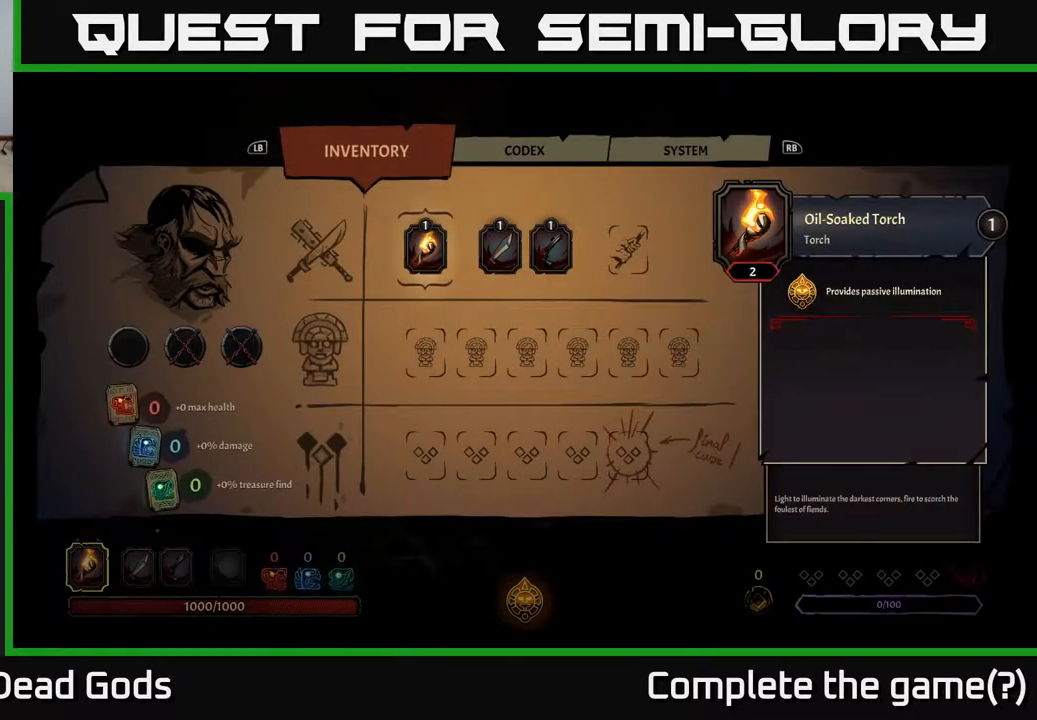
{"buttons": [], "left_stick": "center", "right_stick": "center", "events": []}
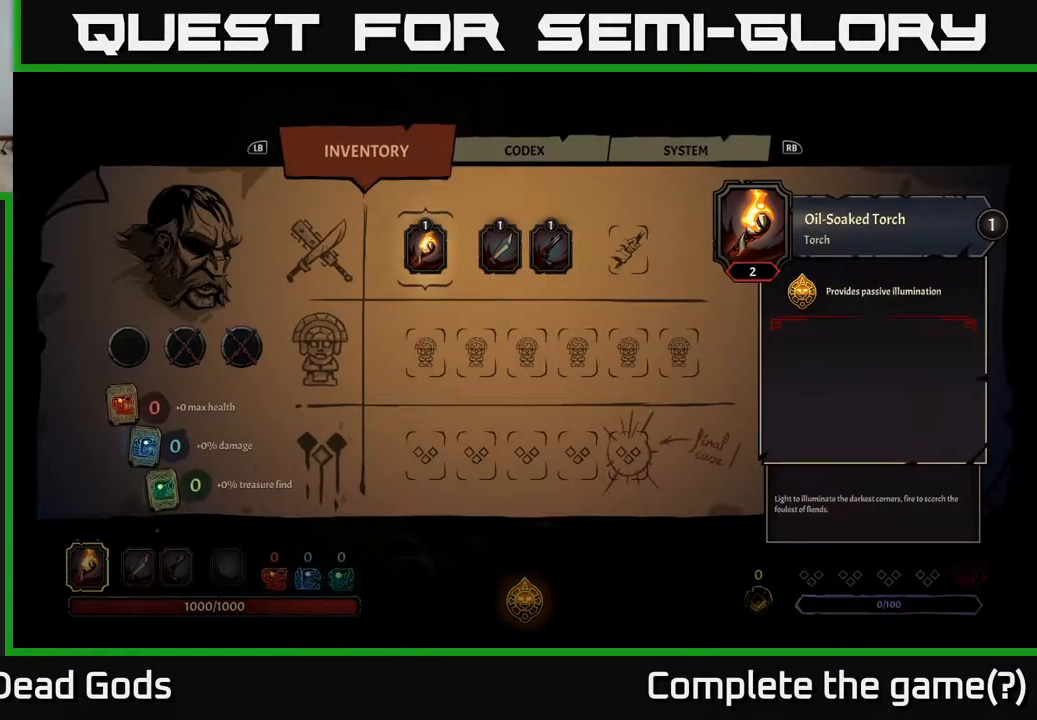
{"buttons": ["R1"], "left_stick": "center", "right_stick": "center", "events": [[183, "R1", "down"], [317, "R1", "up"], [400, "R1", "down"]]}
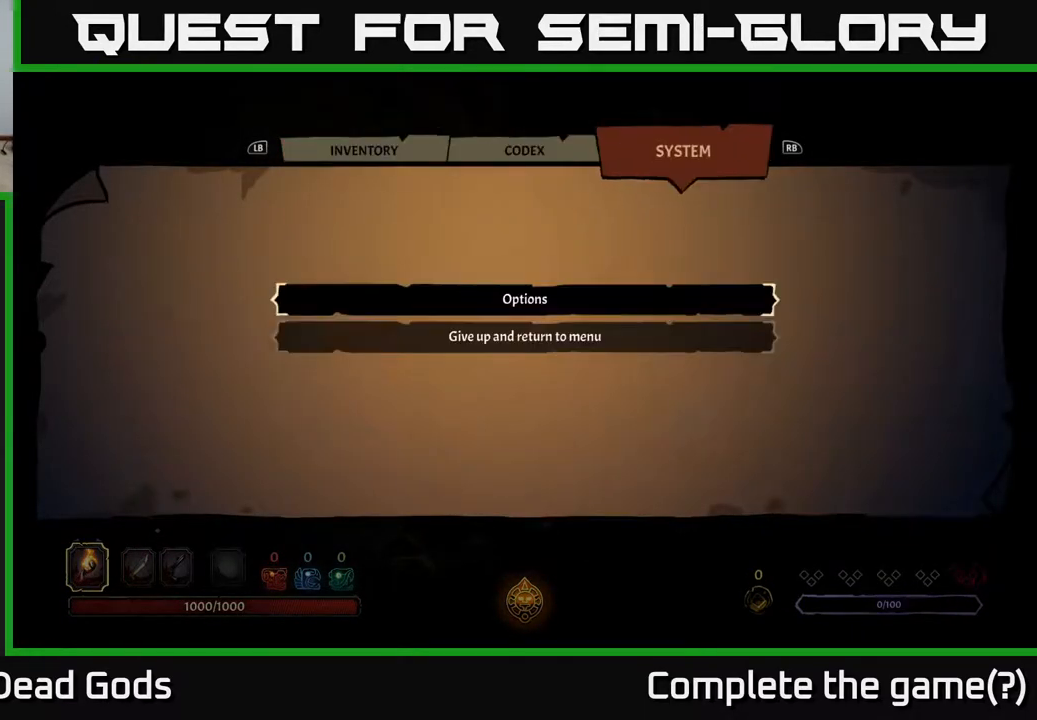
{"buttons": ["DPAD_DOWN"], "left_stick": "center", "right_stick": "center", "events": [[17, "R1", "up"], [433, "DPAD_DOWN", "down"]]}
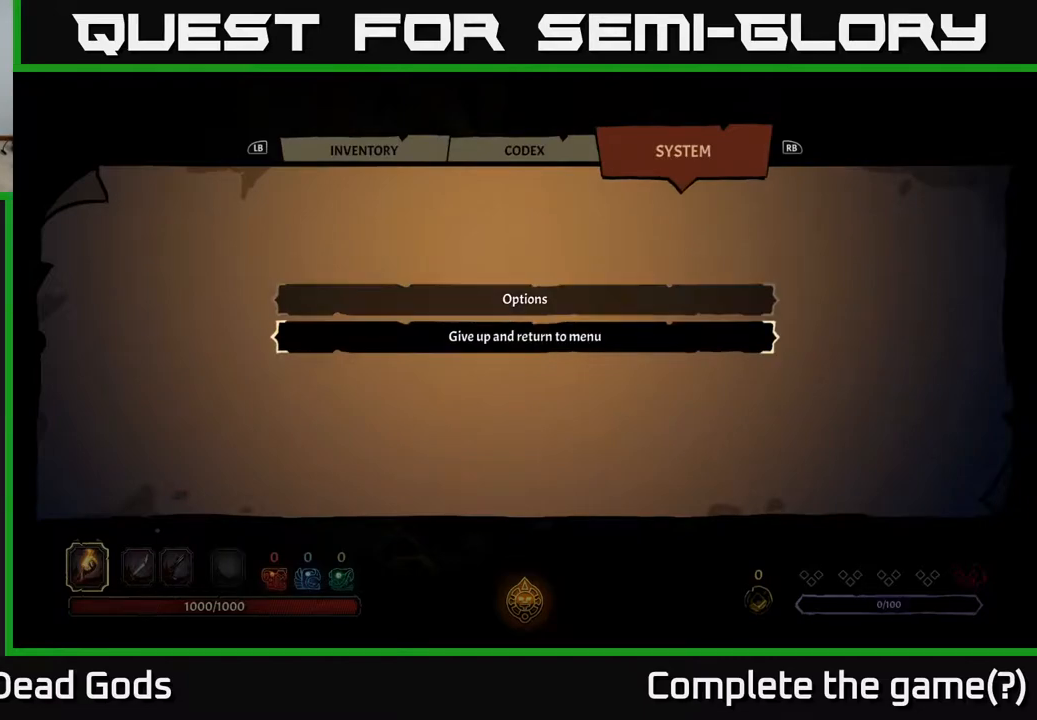
{"buttons": [], "left_stick": "center", "right_stick": "center", "events": [[83, "DPAD_DOWN", "up"], [233, "DPAD_UP", "down"], [367, "DPAD_UP", "up"], [400, "A", "down"], [467, "A", "up"]]}
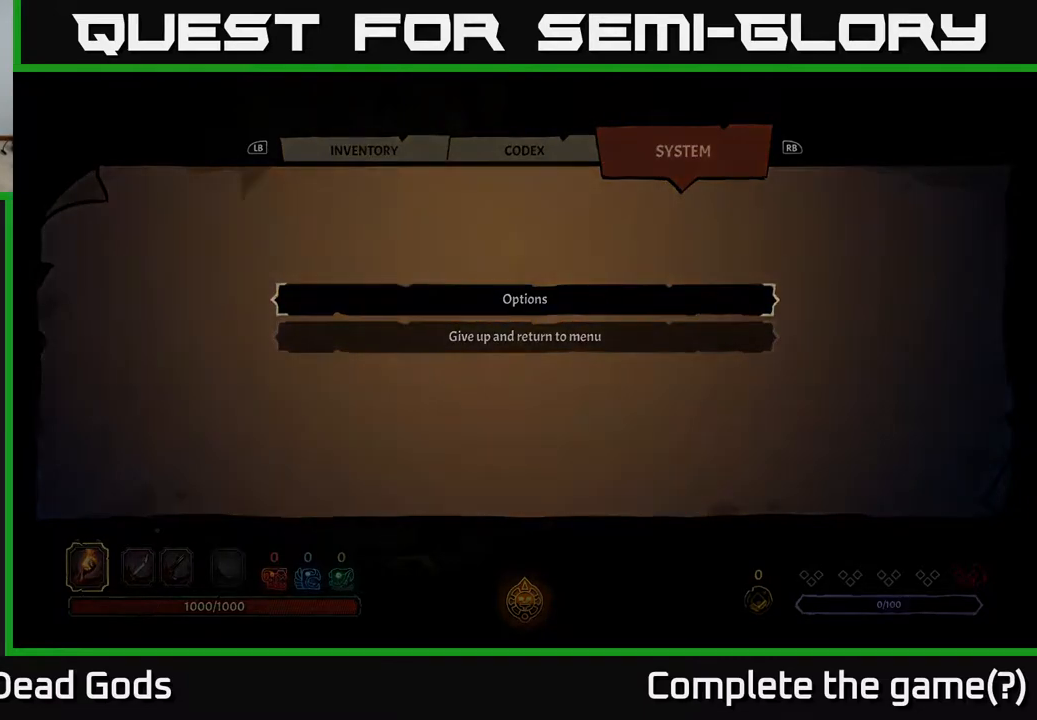
{"buttons": [], "left_stick": "center", "right_stick": "center", "events": []}
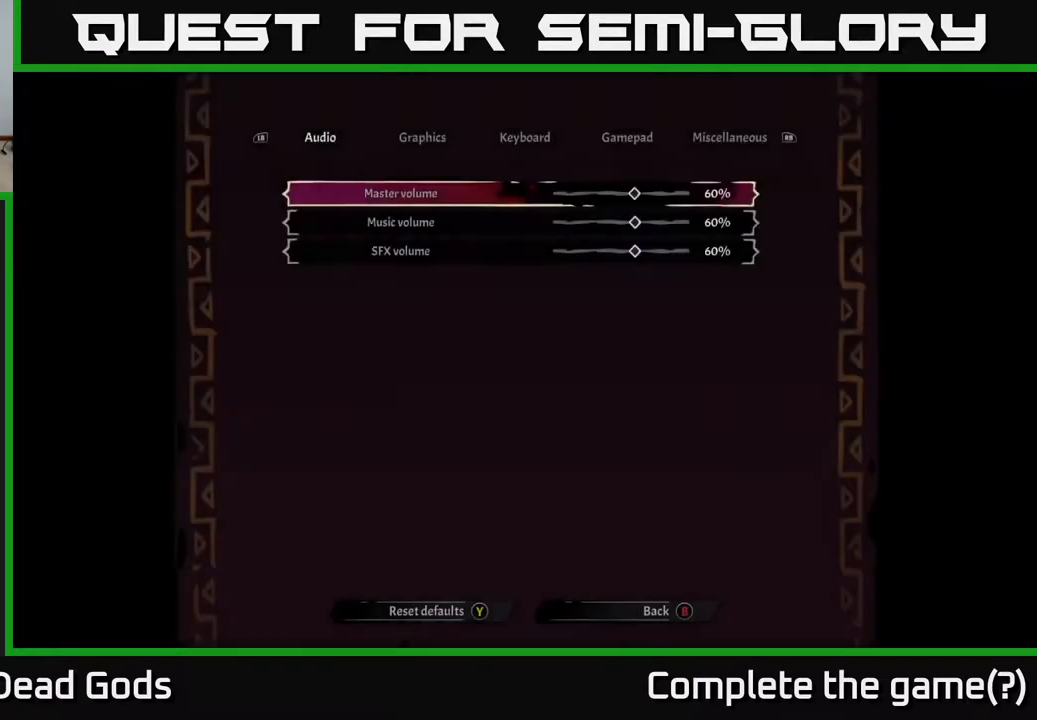
{"buttons": [], "left_stick": "center", "right_stick": "center", "events": []}
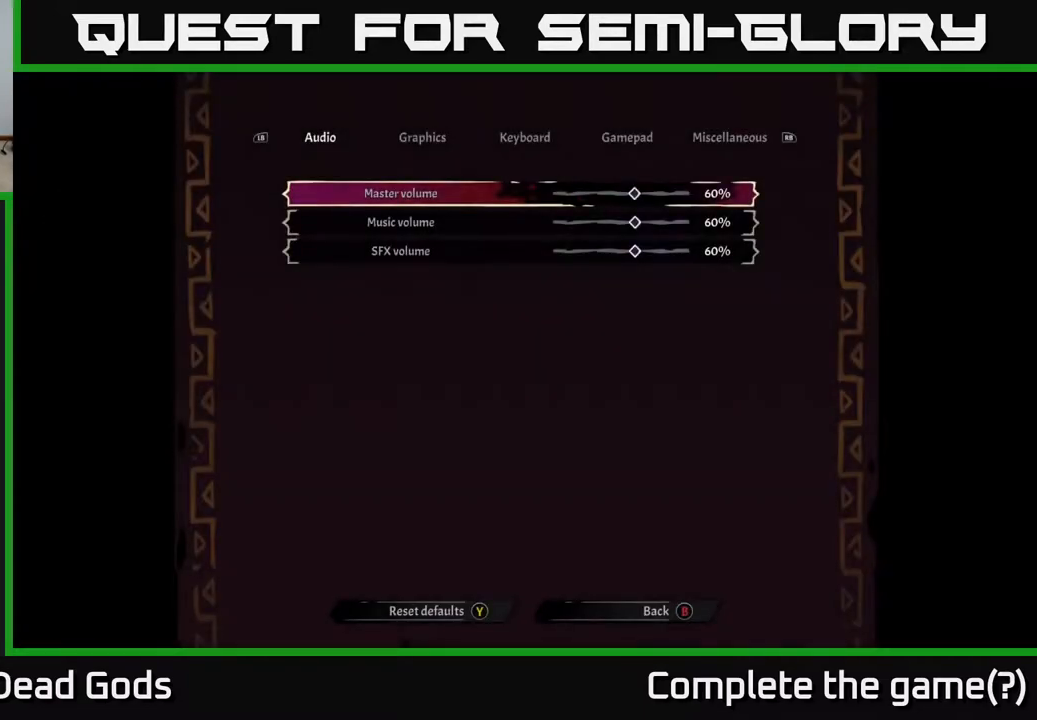
{"buttons": ["DPAD_LEFT"], "left_stick": "center", "right_stick": "center", "events": [[300, "DPAD_LEFT", "down"], [400, "DPAD_LEFT", "up"], [483, "DPAD_LEFT", "down"]]}
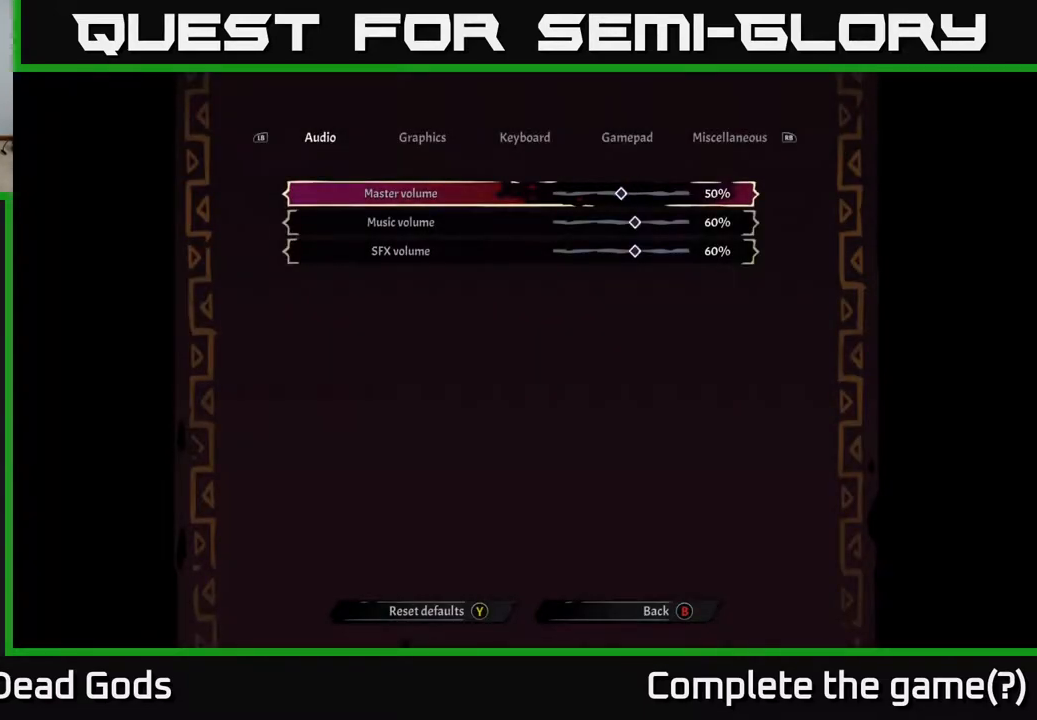
{"buttons": [], "left_stick": "center", "right_stick": "center", "events": [[83, "DPAD_LEFT", "up"], [400, "DPAD_DOWN", "down"], [500, "DPAD_DOWN", "up"]]}
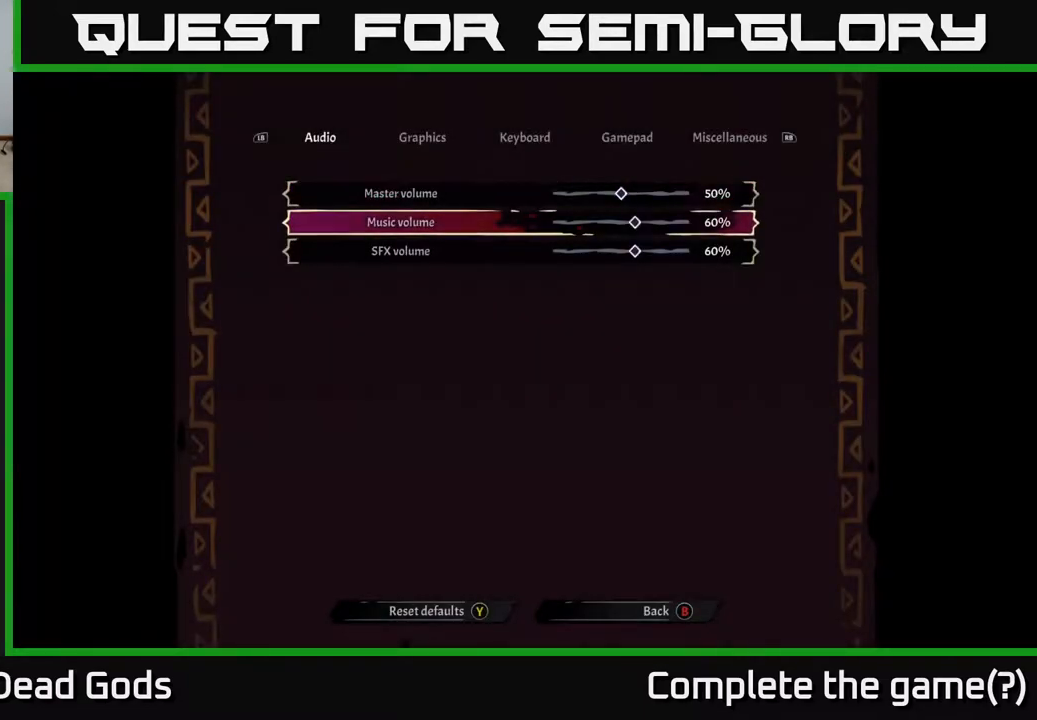
{"buttons": ["DPAD_DOWN"], "left_stick": "center", "right_stick": "center", "events": [[117, "DPAD_LEFT", "down"], [217, "DPAD_LEFT", "up"], [283, "DPAD_LEFT", "down"], [350, "DPAD_LEFT", "up"], [467, "DPAD_DOWN", "down"]]}
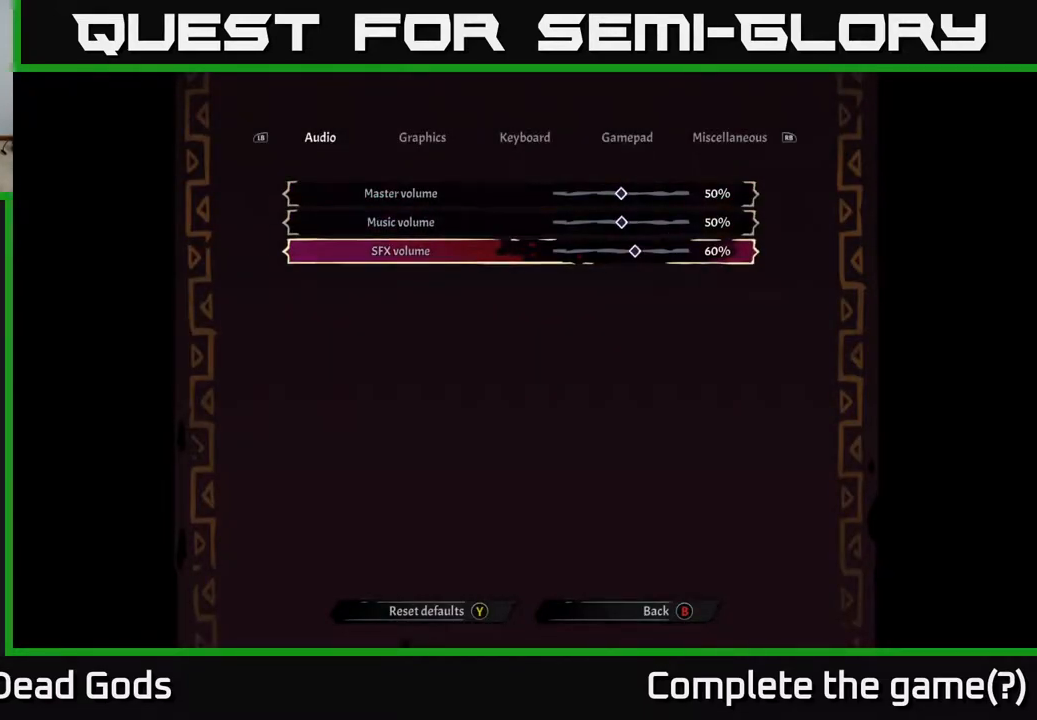
{"buttons": [], "left_stick": "center", "right_stick": "center", "events": [[50, "DPAD_DOWN", "up"], [150, "DPAD_LEFT", "down"], [250, "DPAD_LEFT", "up"], [333, "DPAD_LEFT", "down"], [450, "DPAD_LEFT", "up"]]}
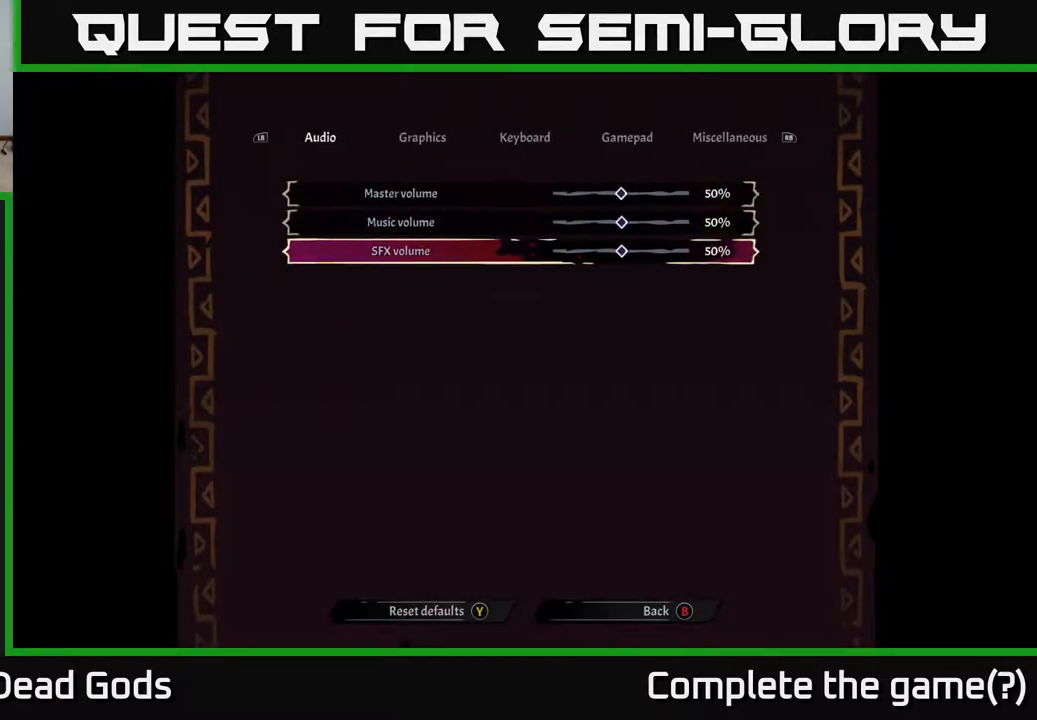
{"buttons": [], "left_stick": "center", "right_stick": "center", "events": []}
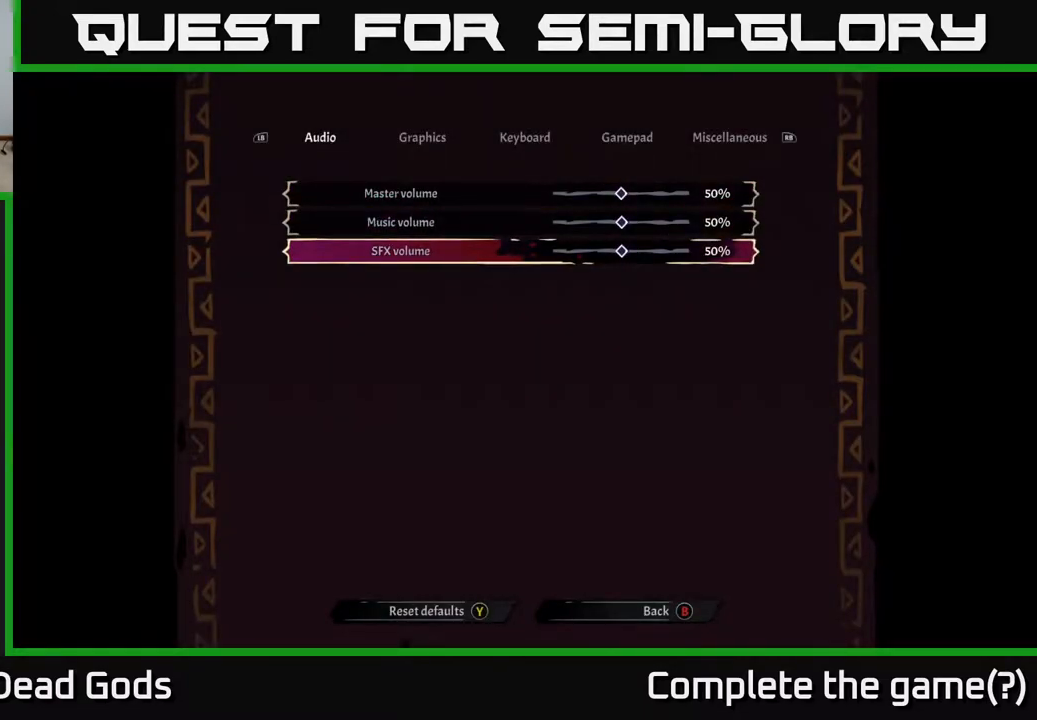
{"buttons": [], "left_stick": "center", "right_stick": "center", "events": []}
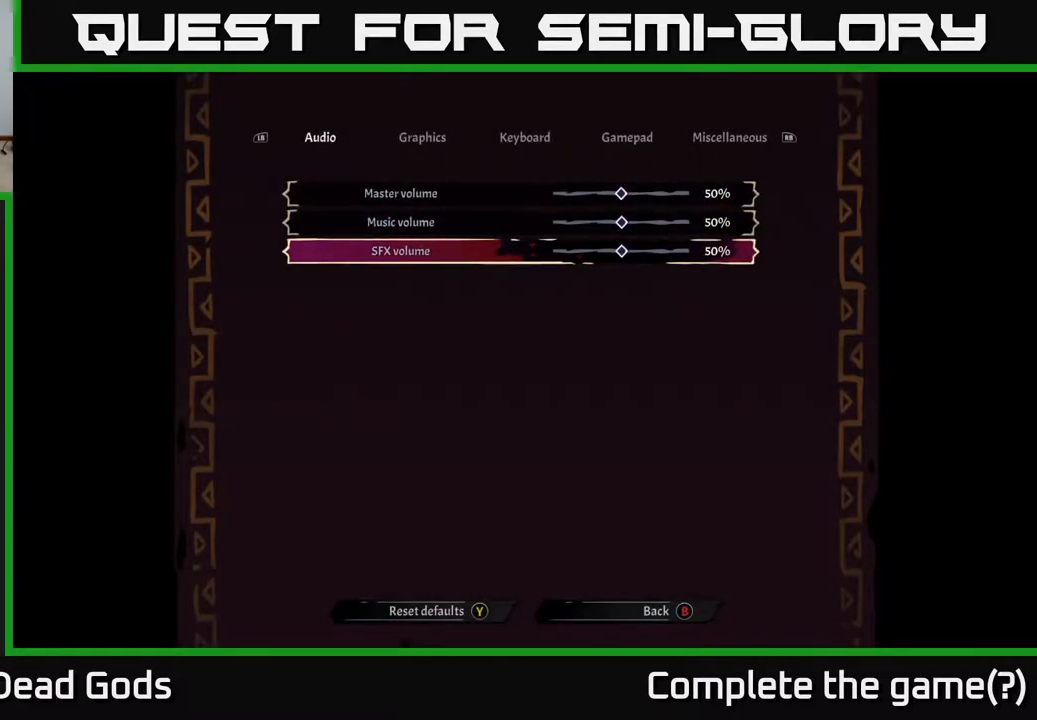
{"buttons": [], "left_stick": "center", "right_stick": "center", "events": [[50, "B", "down"], [100, "B", "up"]]}
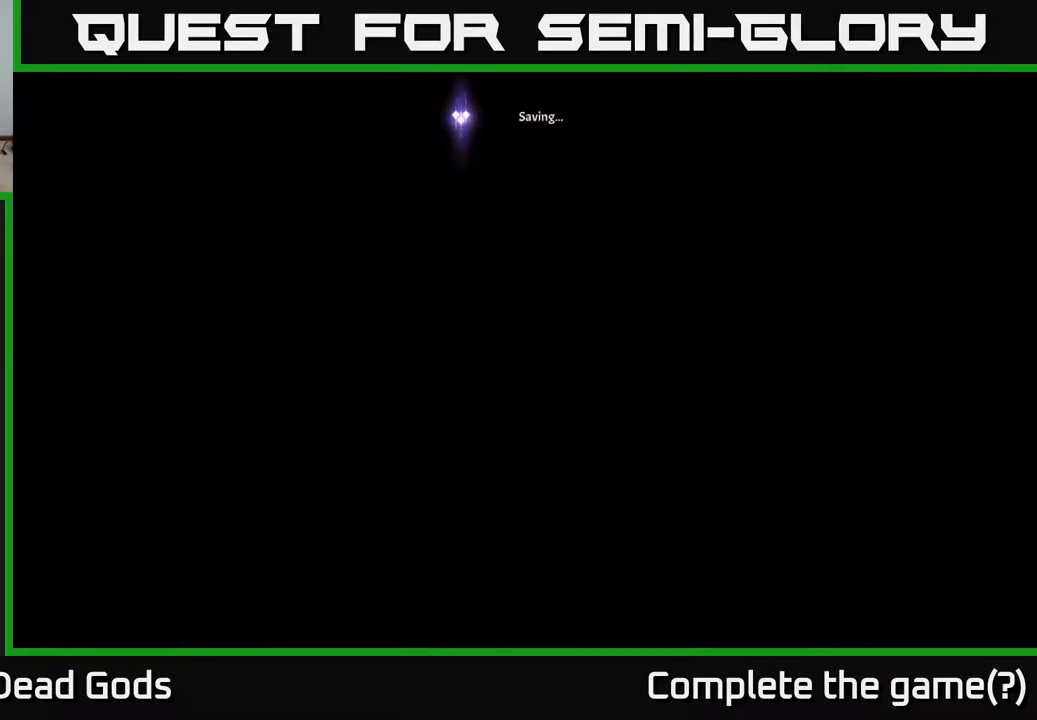
{"buttons": [], "left_stick": "center", "right_stick": "center", "events": []}
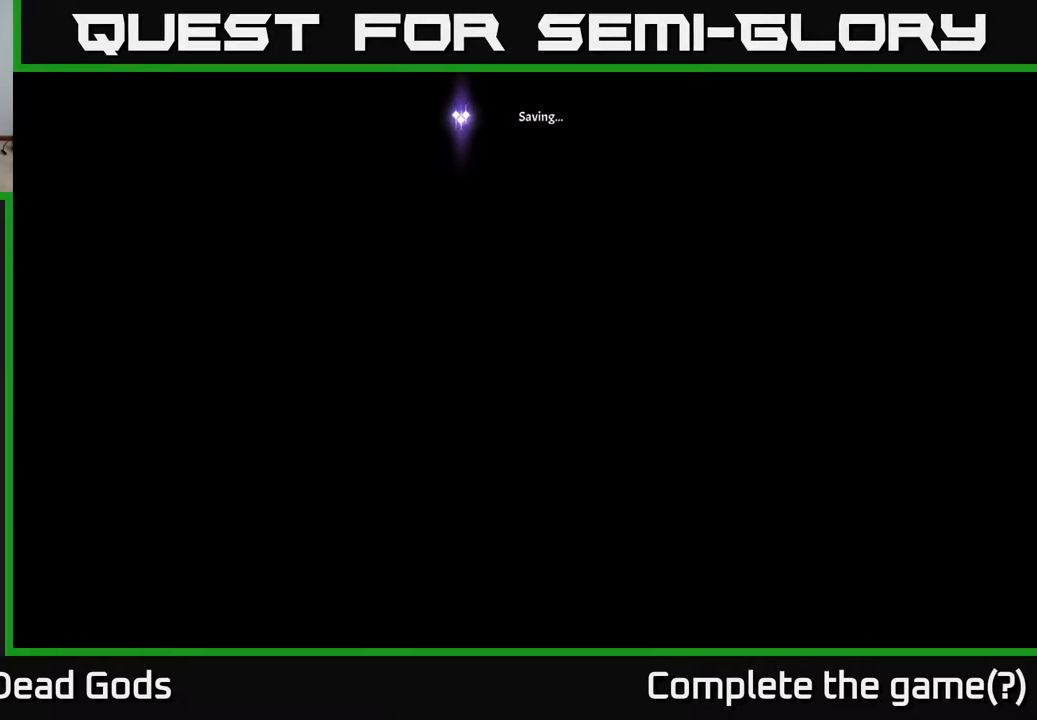
{"buttons": [], "left_stick": "center", "right_stick": "center", "events": []}
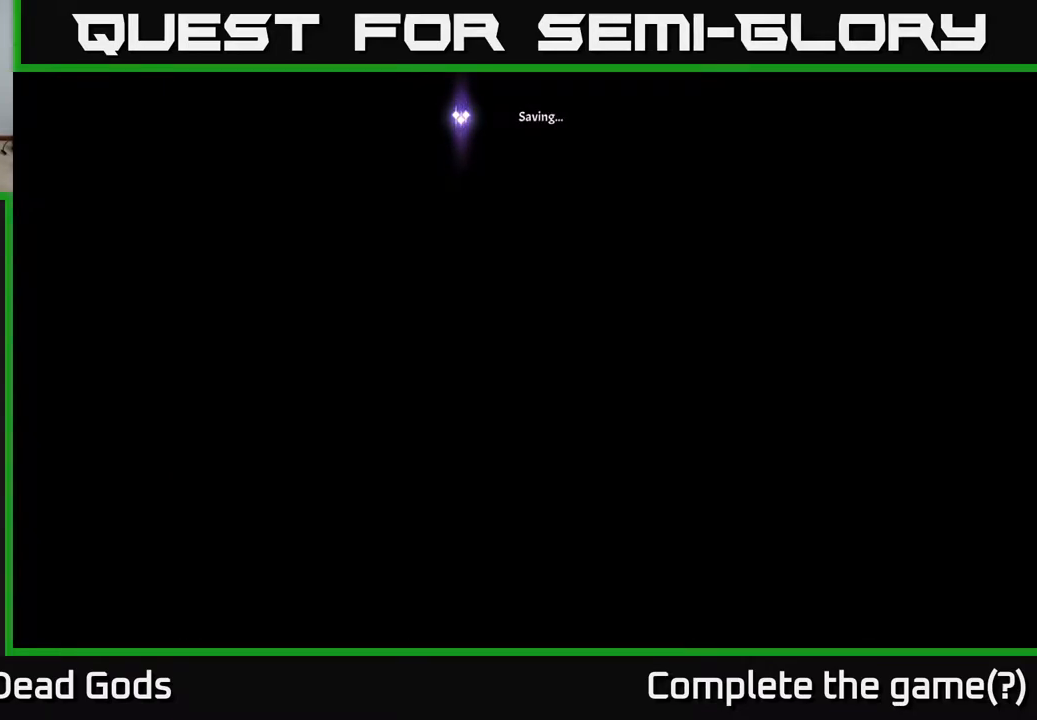
{"buttons": [], "left_stick": "center", "right_stick": "center", "events": []}
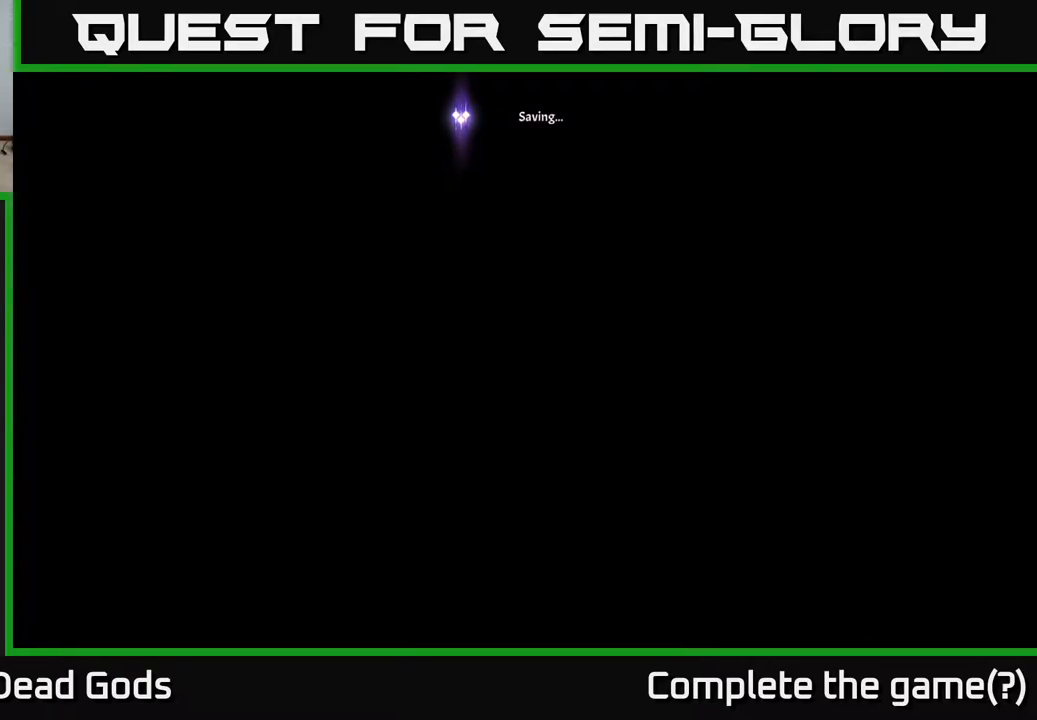
{"buttons": [], "left_stick": "center", "right_stick": "center", "events": []}